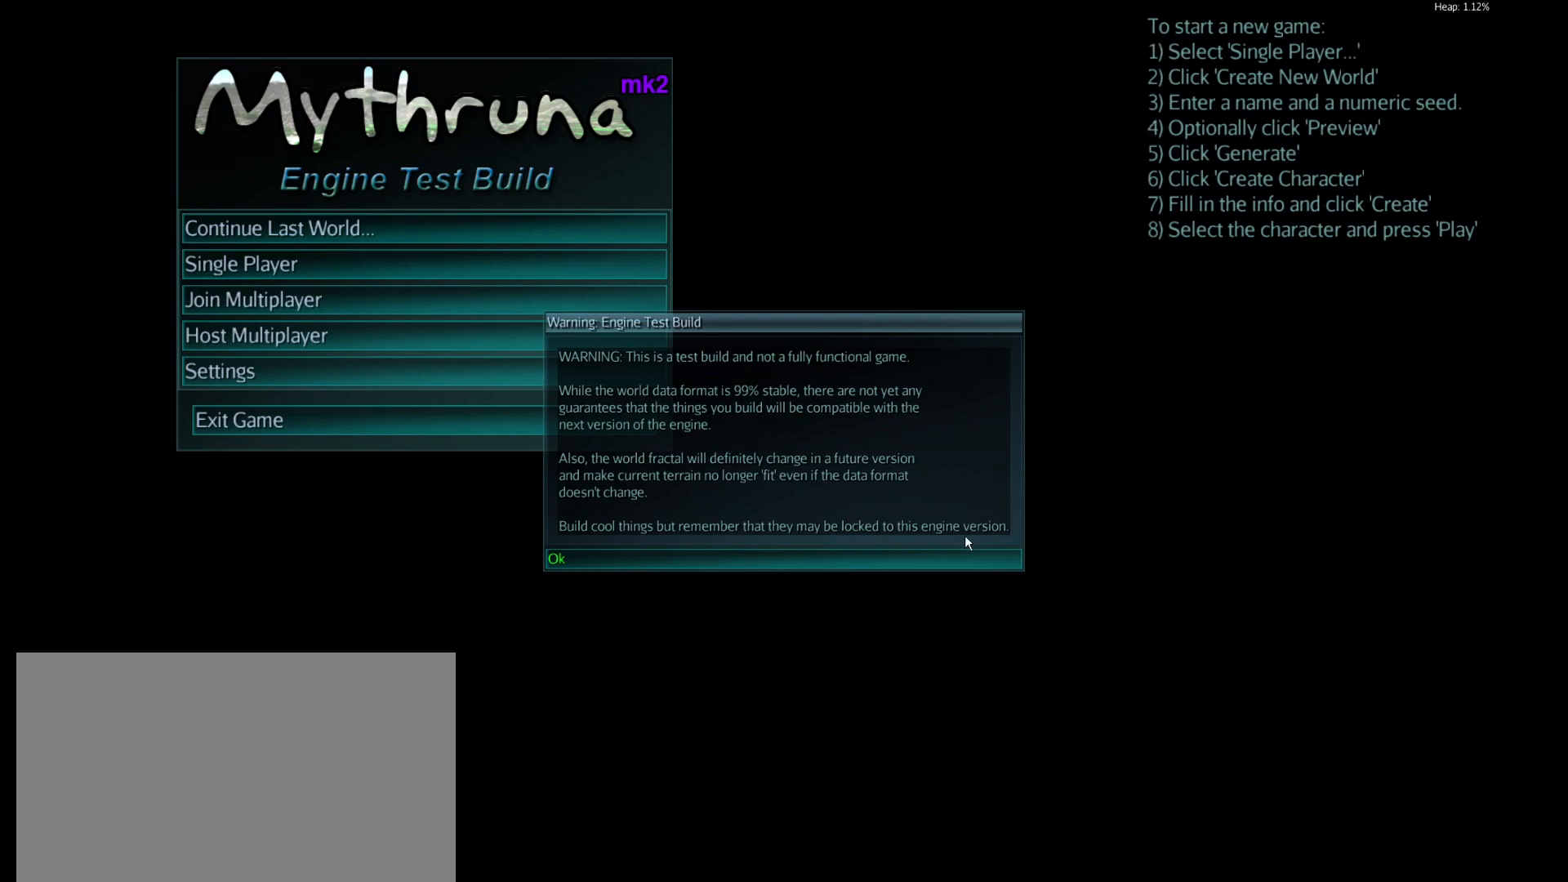
Gameplay with keyboard and mouse; each line is a JSON object with the keys and mouse buttons held at the frame after it. "events" lists presses ("down") and releases ("up") of "a", "c", "ctrl", "d", "e", "escape", "f5", "i", "q", "return", "s", "shift", "space", "tab", "w", "z", "mouse_left", "mouse_wheel", "mouse_right", "mouse_mb4" and "mouse_mb5" between this image and that frame as [ms after this image, input, new state], when the widget could be followed in between. "mouse_left", "mouse_wheel", "mouse_right", "mouse_mb4", "mouse_mb5" = the "left", "wheel", "right", "mb4", "mb5" buttons of the "mouse" list. No other keys are recorded. Fast repeated clicks can show as one long hold. "wheel" means that the mouse wheel is clicked or scrolled. Mouse movement is not recorded.
{"keys": [], "mouse": [], "events": [[384, "mouse_left", "down"], [501, "mouse_left", "up"]]}
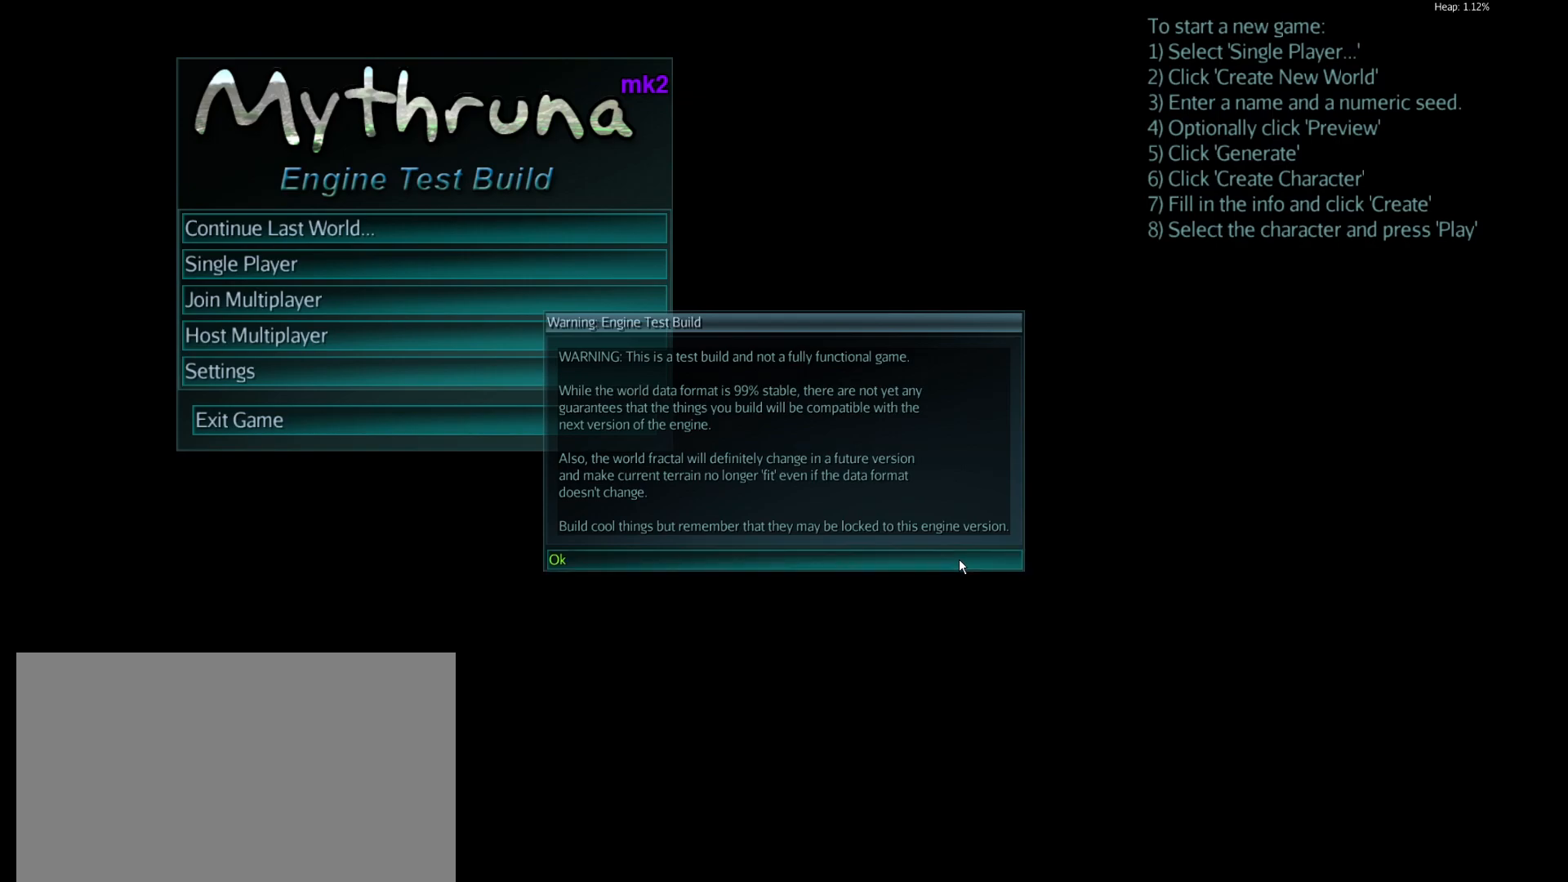
{"keys": [], "mouse": [], "events": []}
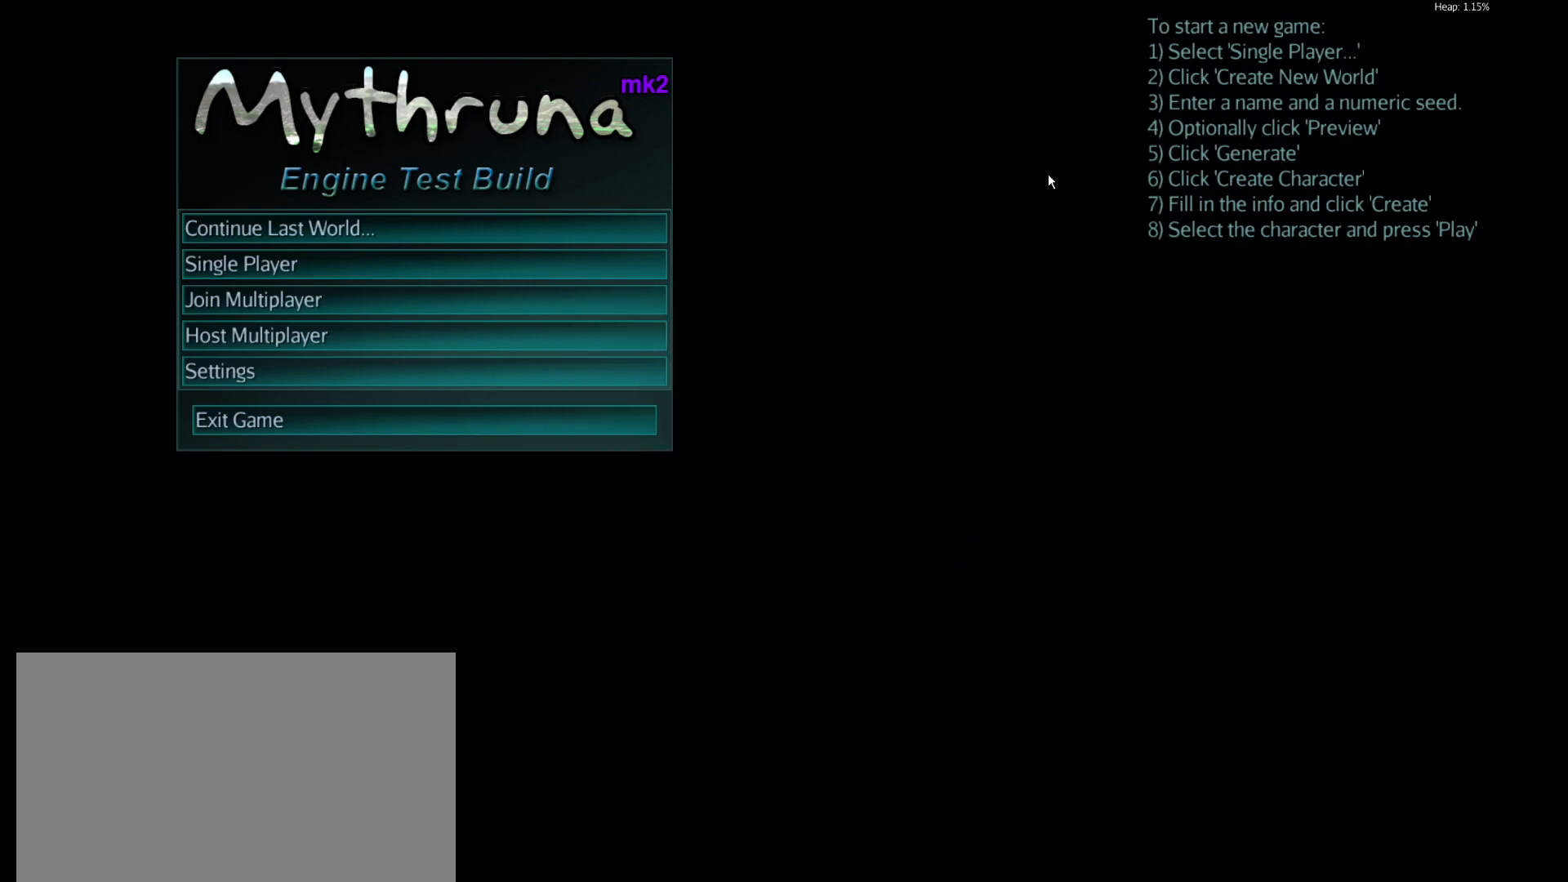
{"keys": [], "mouse": [], "events": []}
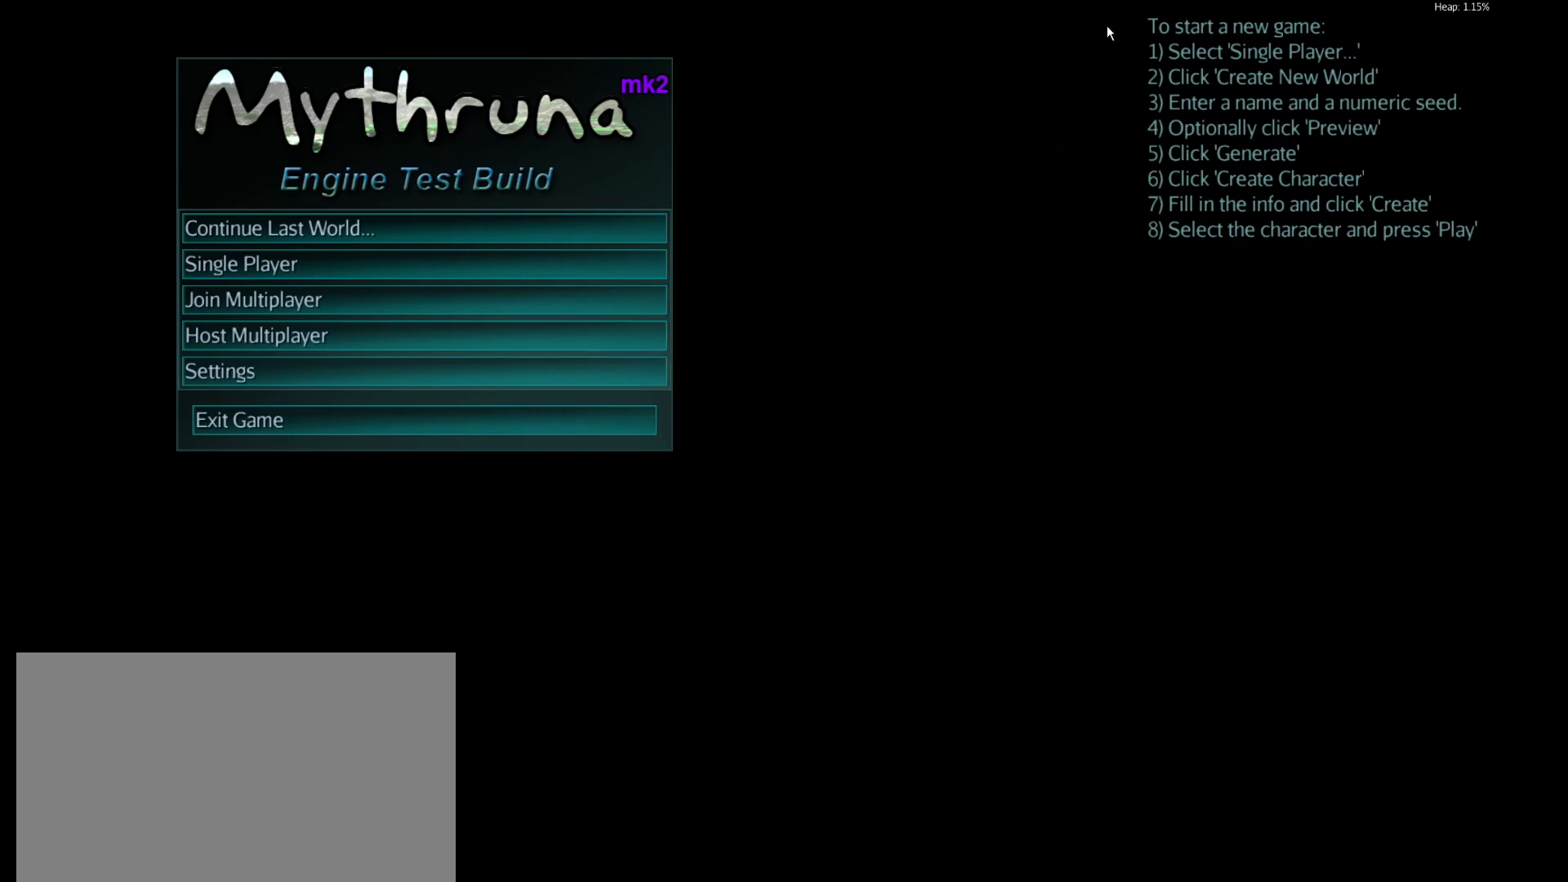
{"keys": [], "mouse": [], "events": []}
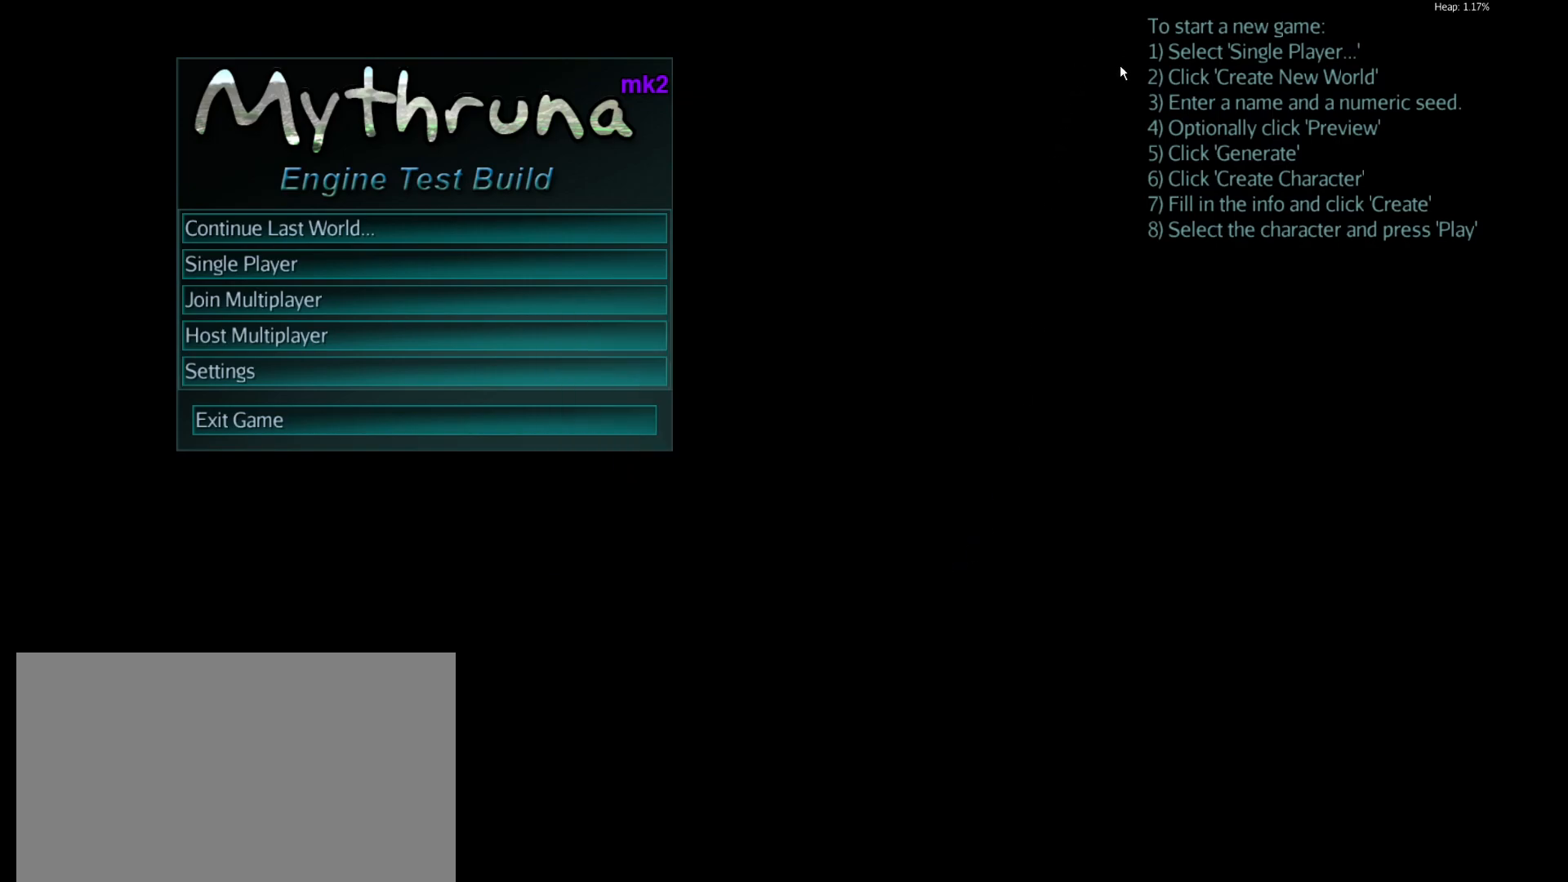
{"keys": [], "mouse": [], "events": []}
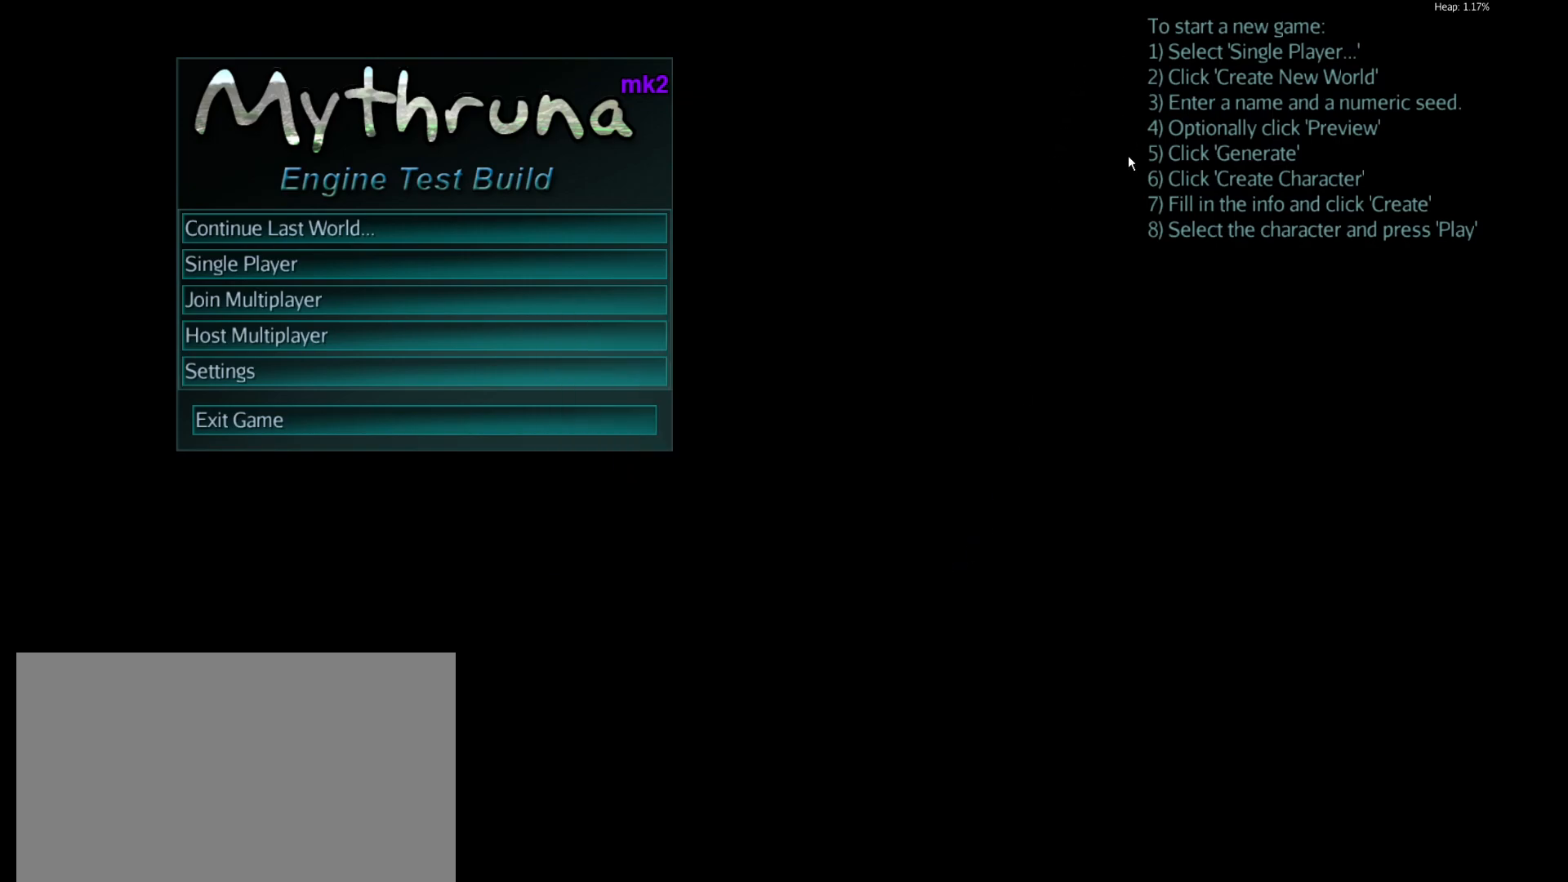
{"keys": [], "mouse": [], "events": []}
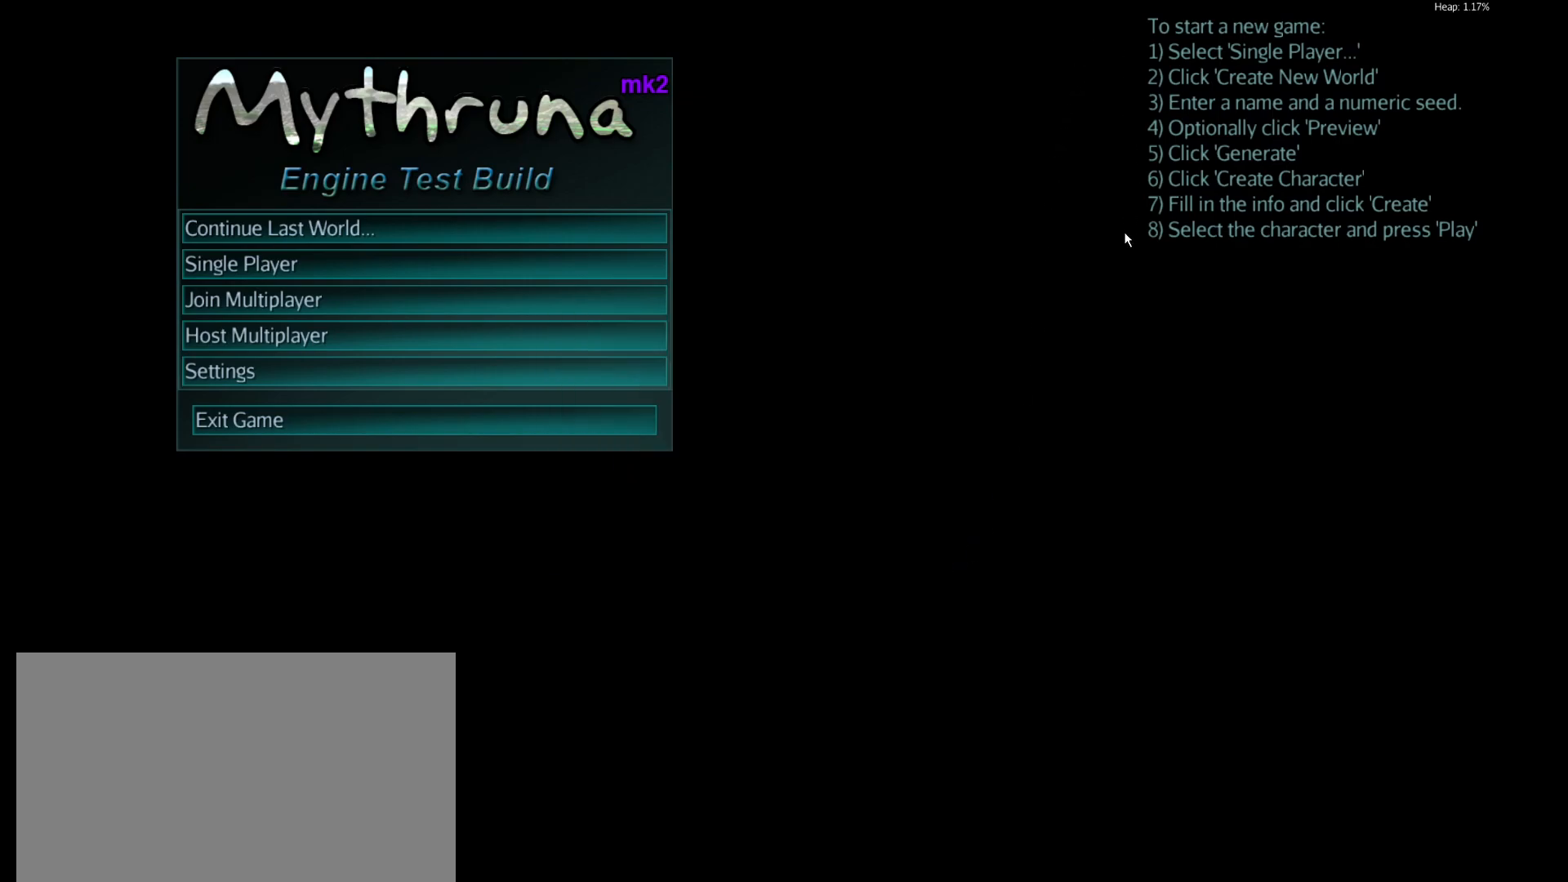
{"keys": [], "mouse": [], "events": []}
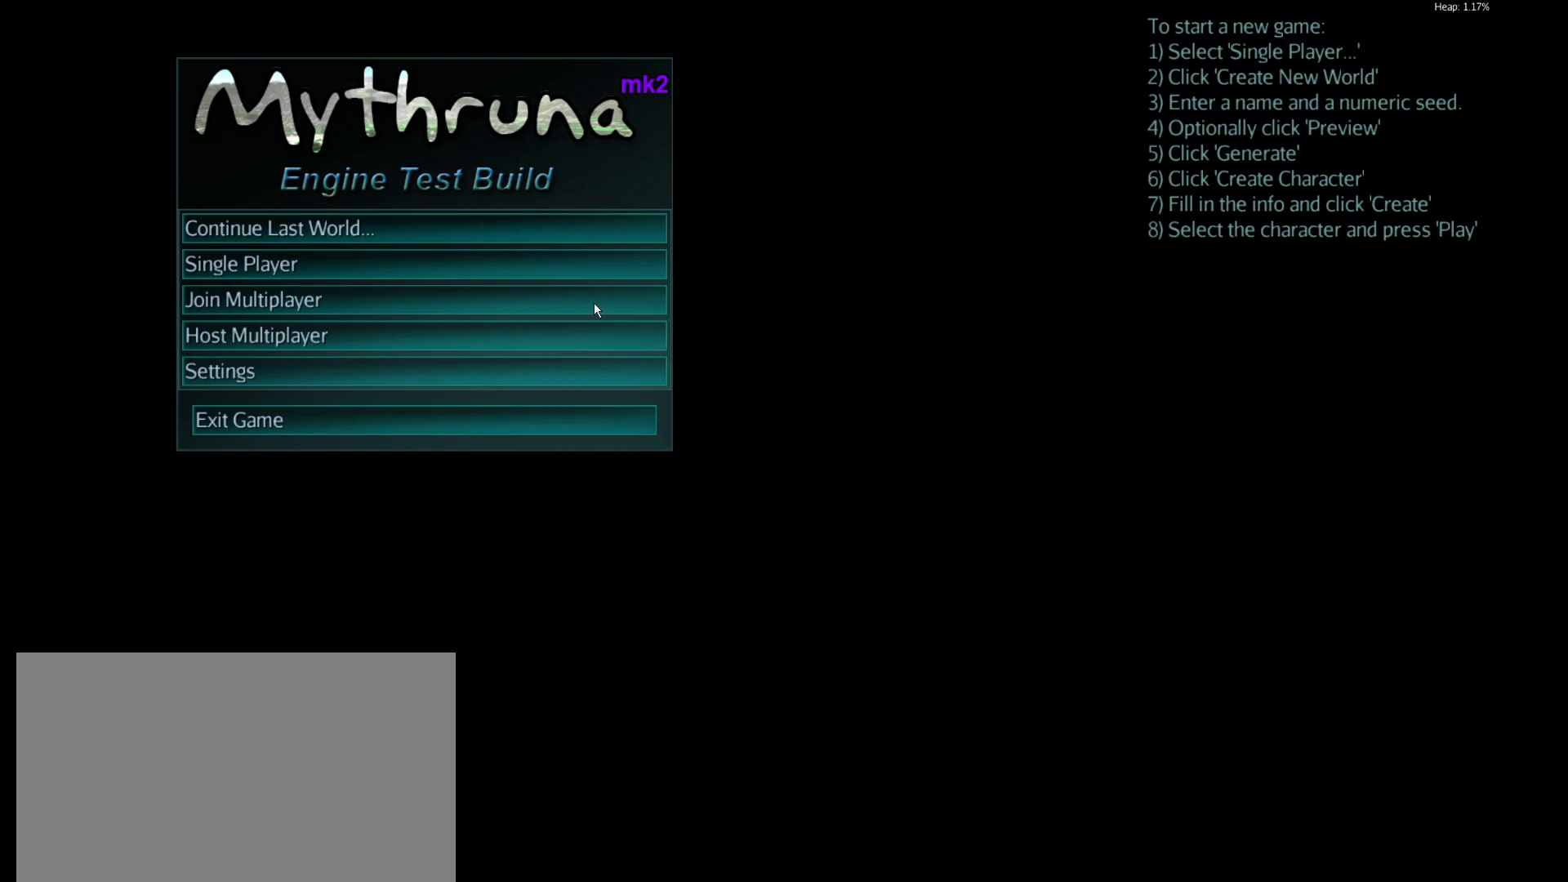
{"keys": [], "mouse": [], "events": []}
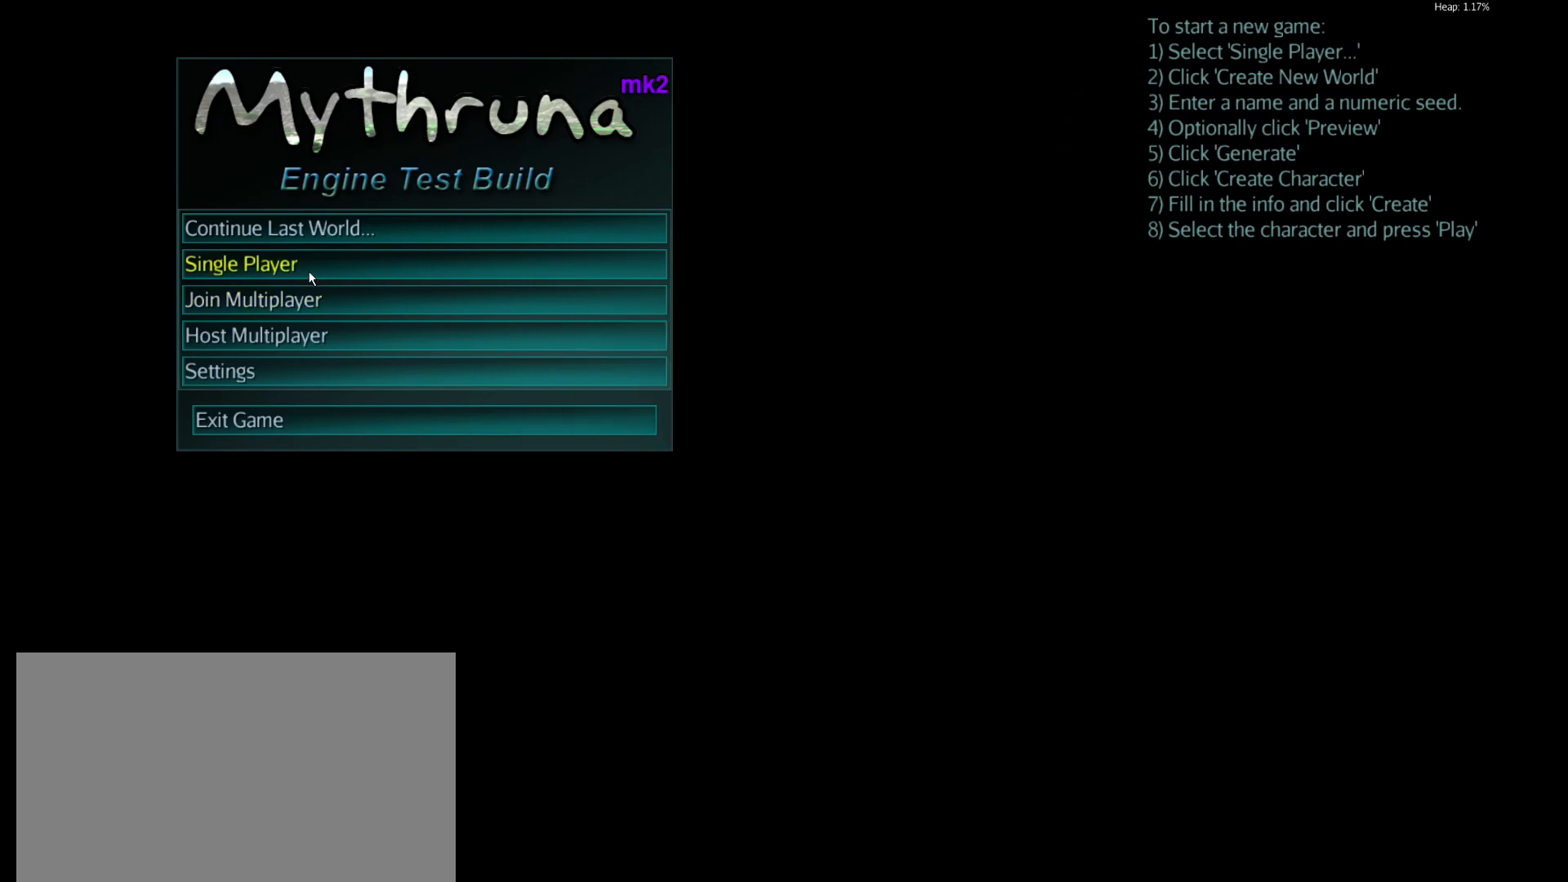
{"keys": [], "mouse": [], "events": [[351, "mouse_left", "down"], [434, "mouse_left", "up"]]}
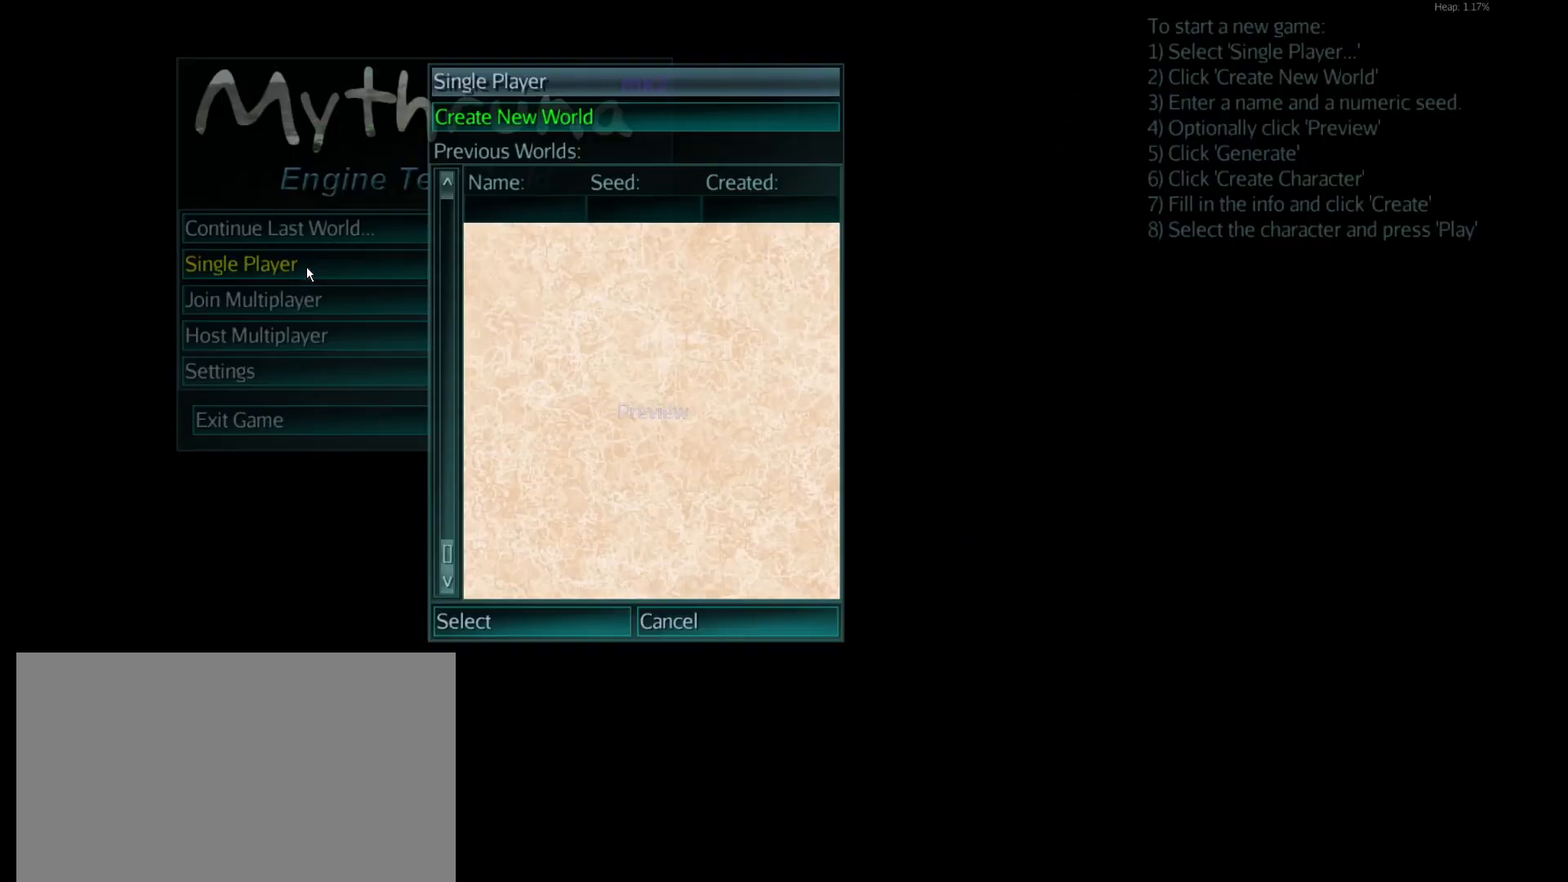
{"keys": [], "mouse": [], "events": []}
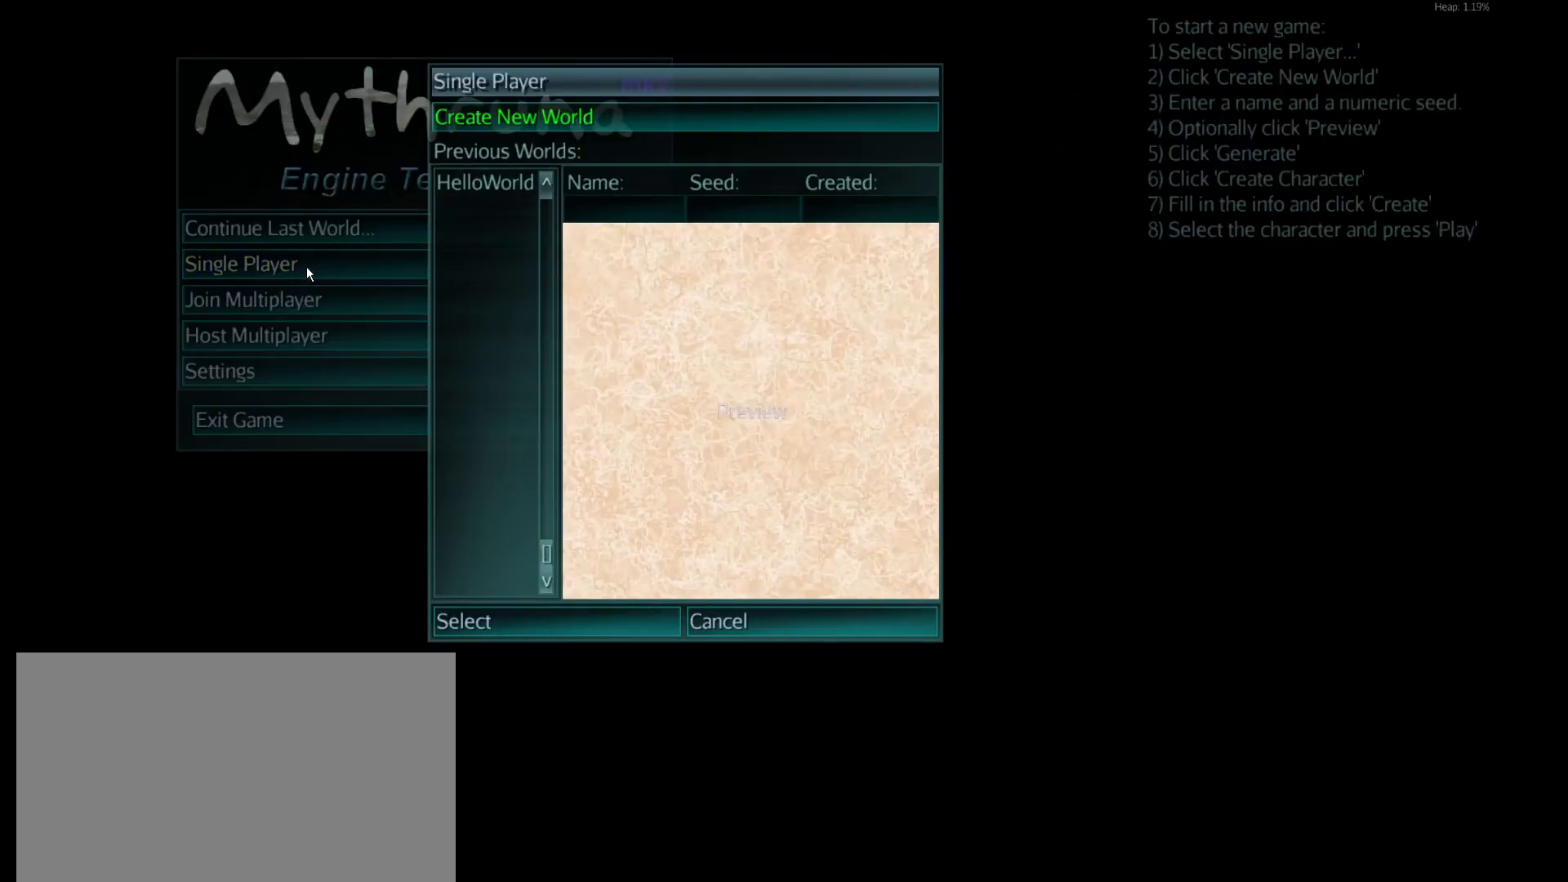
{"keys": [], "mouse": [], "events": []}
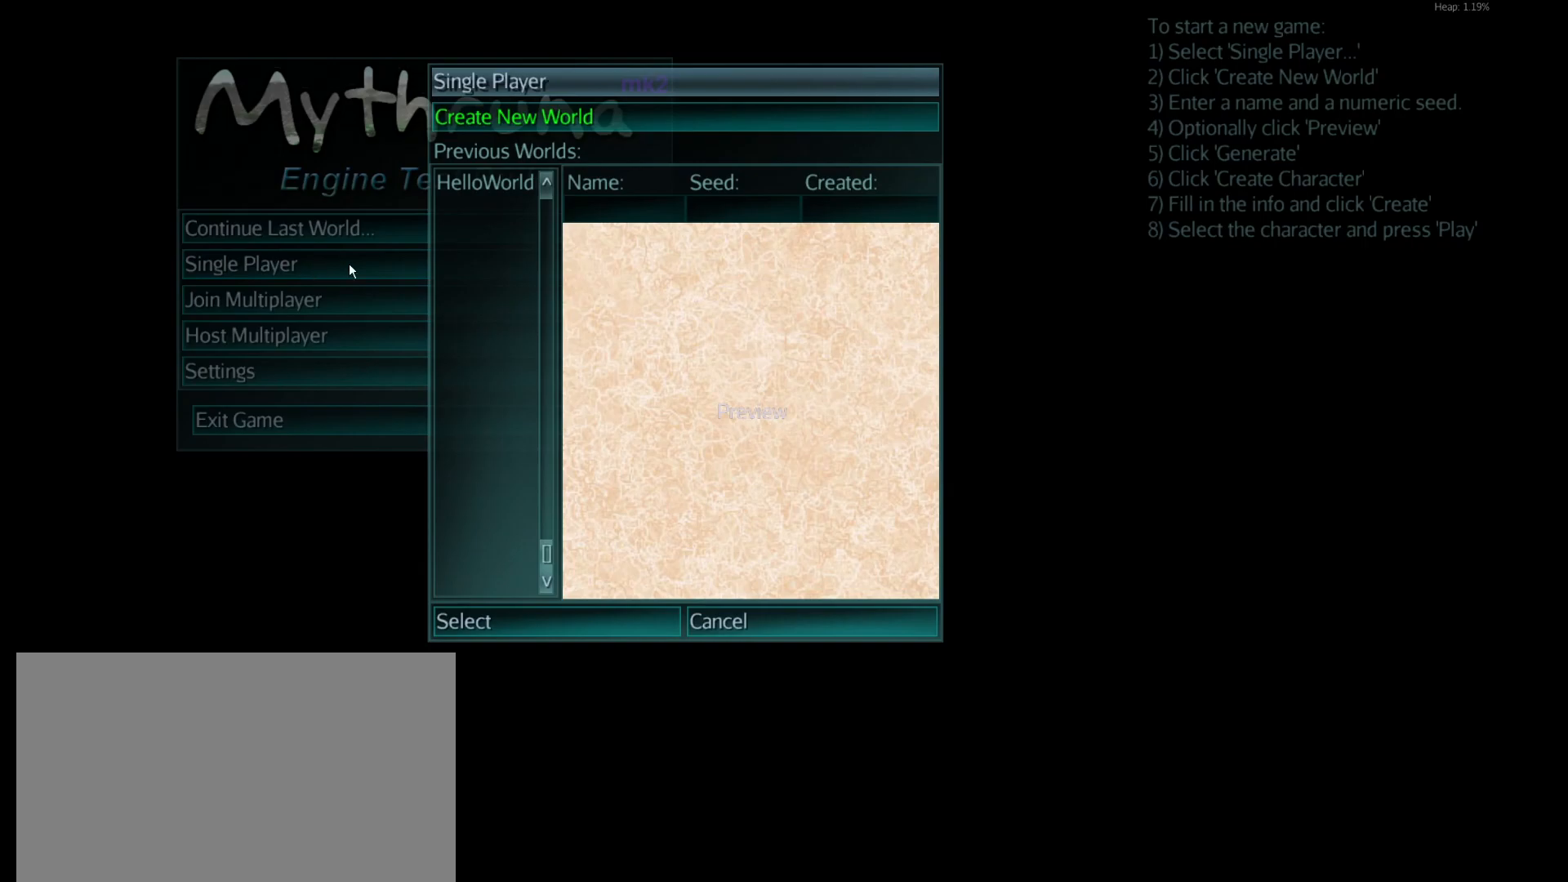
{"keys": [], "mouse": [], "events": []}
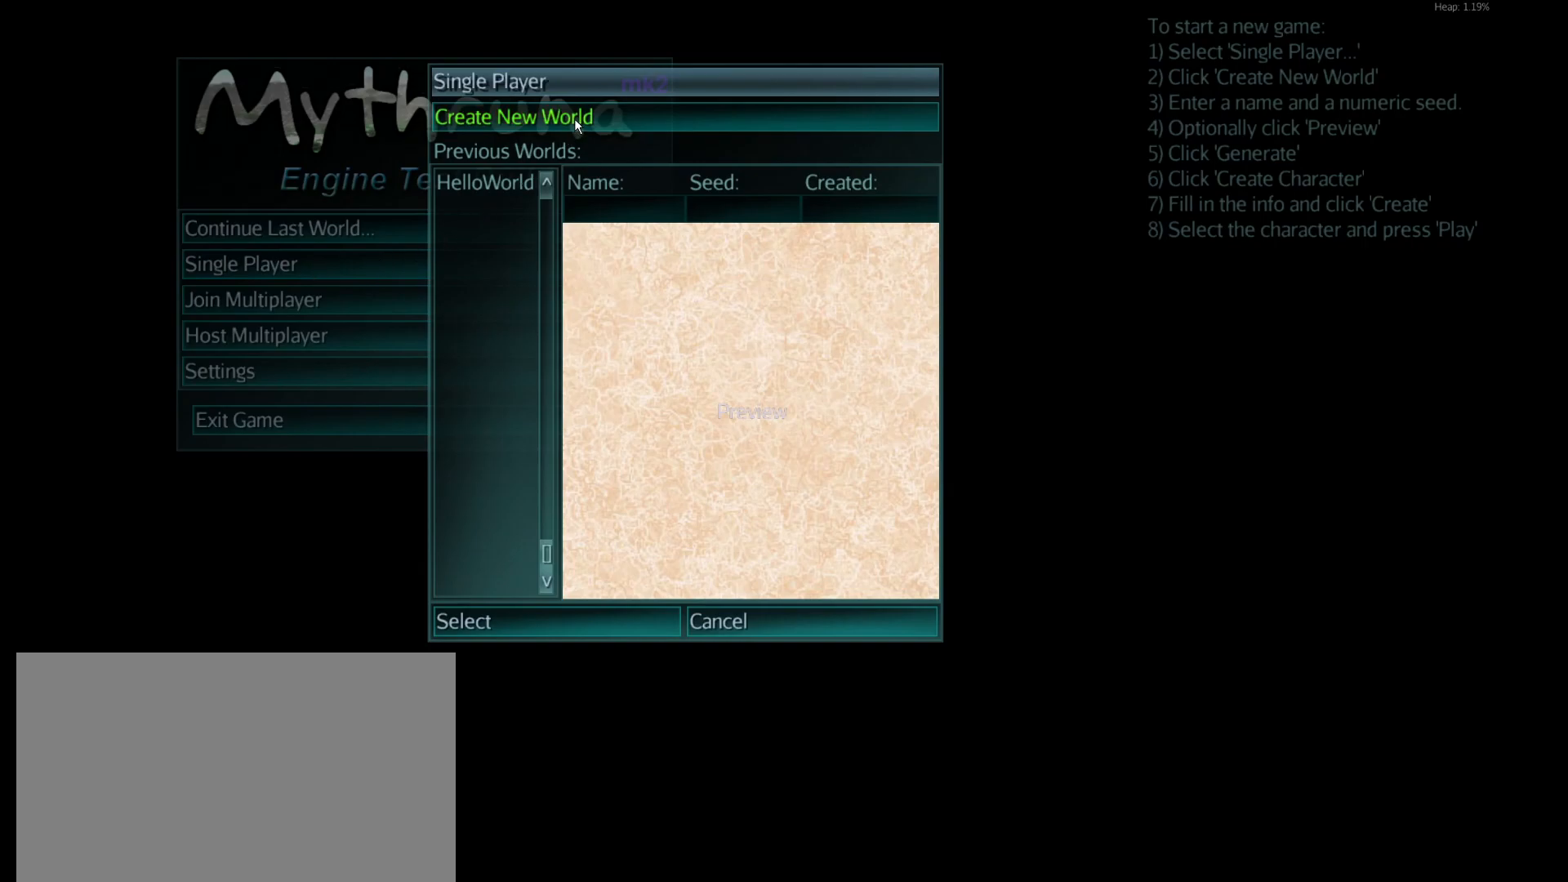
{"keys": [], "mouse": [], "events": [[234, "mouse_left", "down"], [367, "mouse_left", "up"]]}
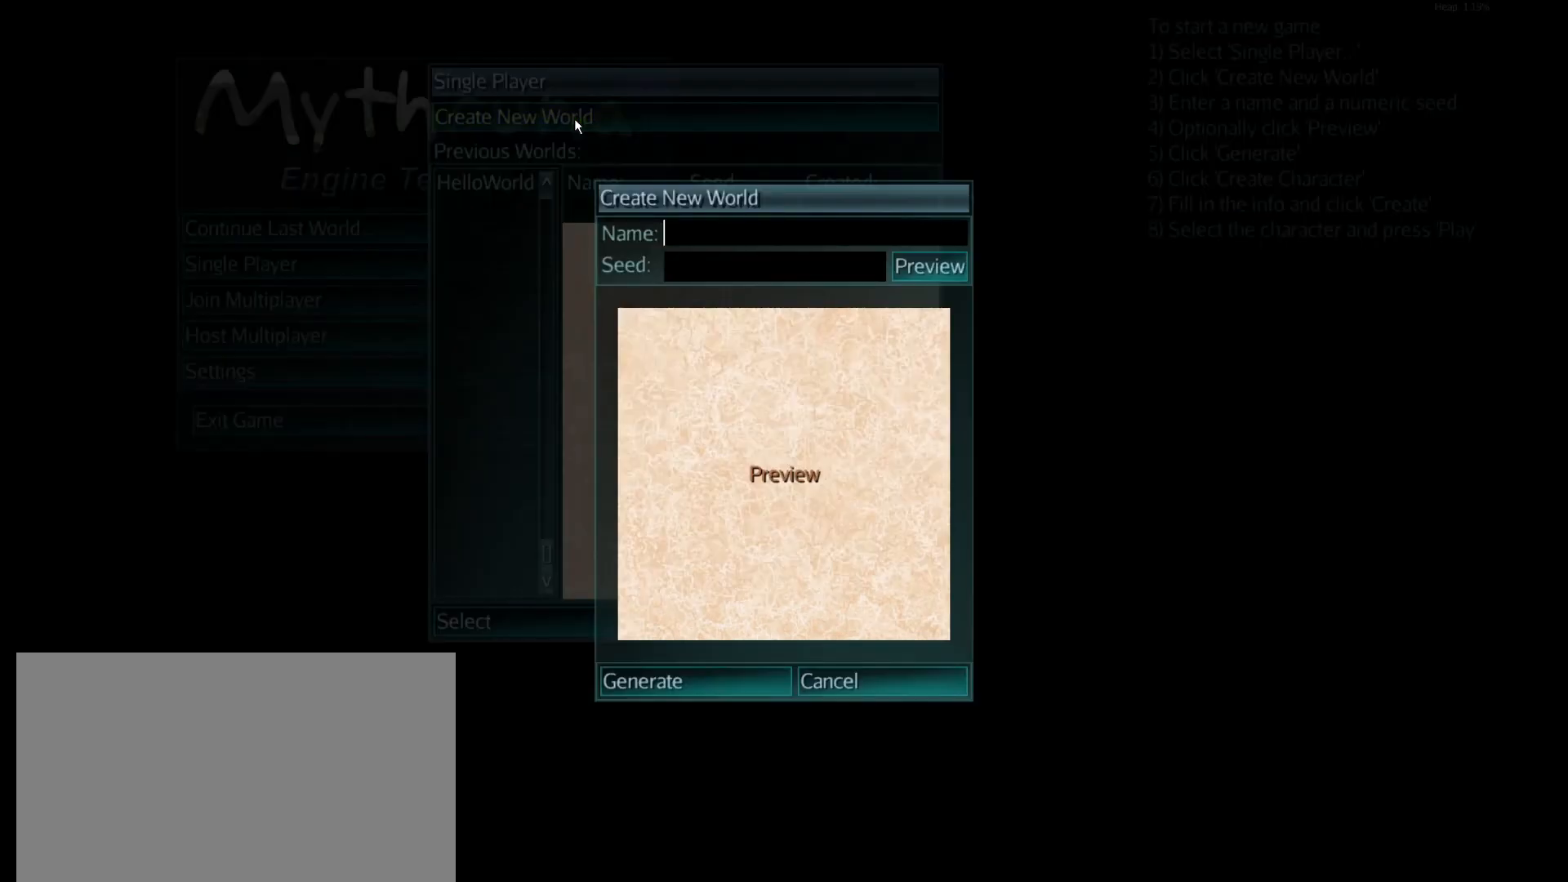
{"keys": [], "mouse": [], "events": []}
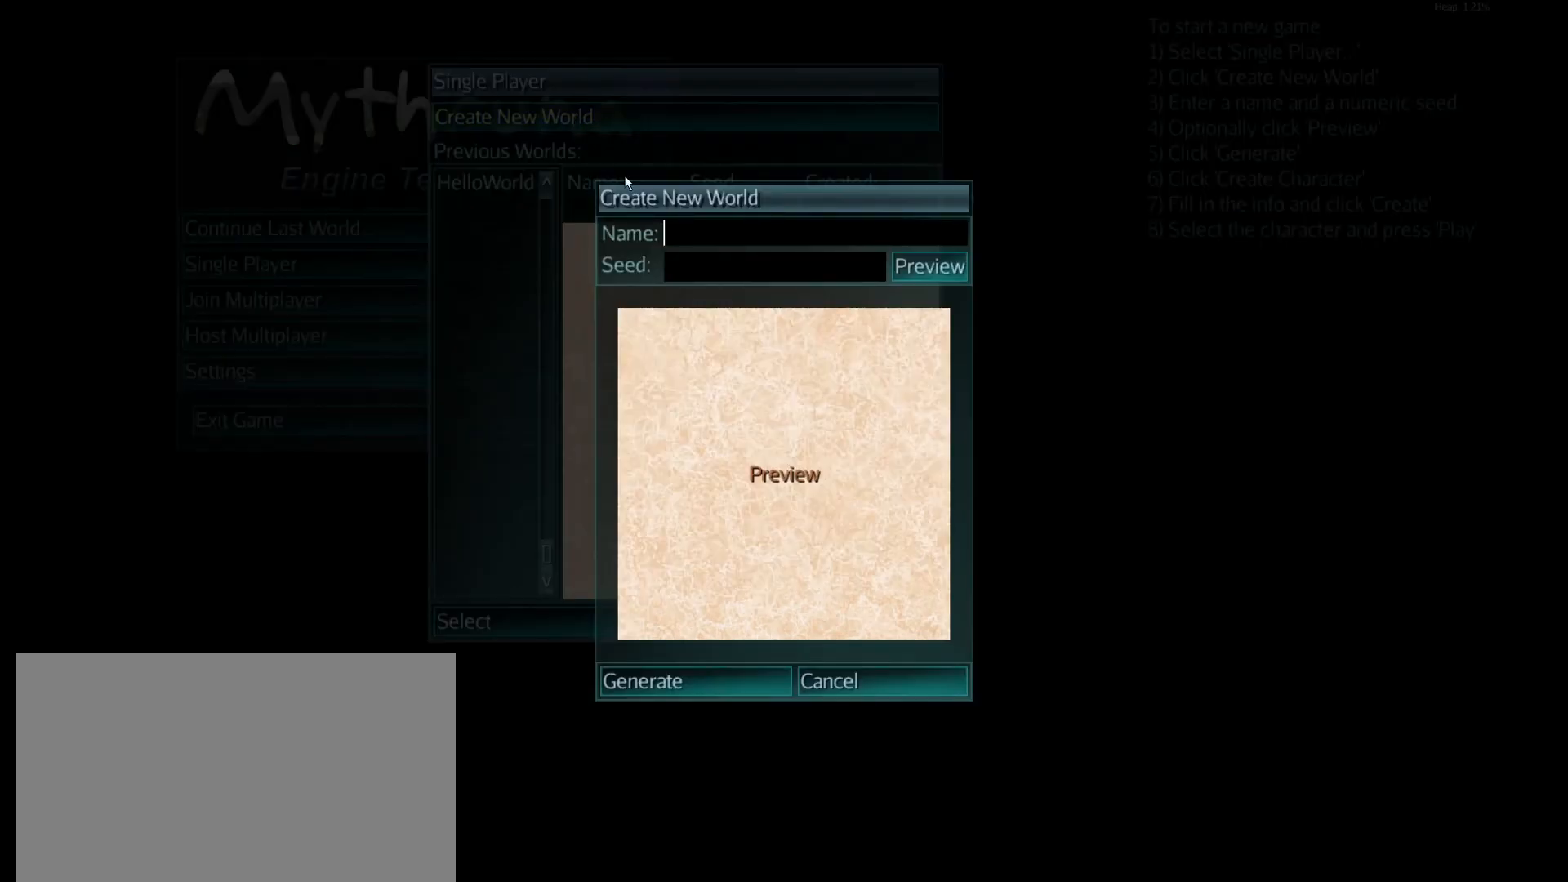
{"keys": [], "mouse": [], "events": []}
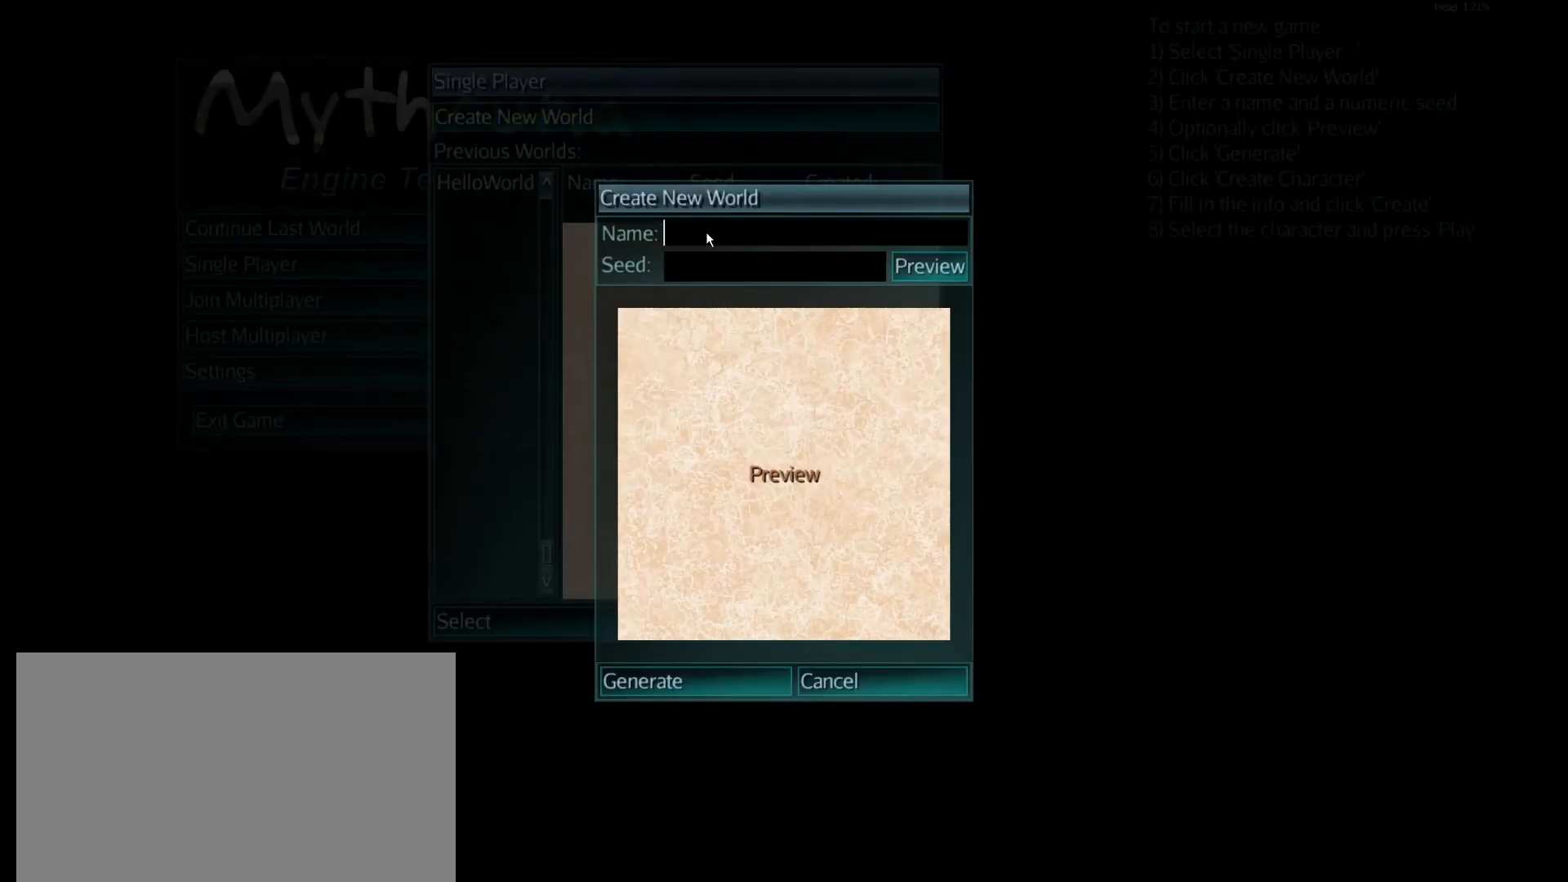
{"keys": [], "mouse": [], "events": []}
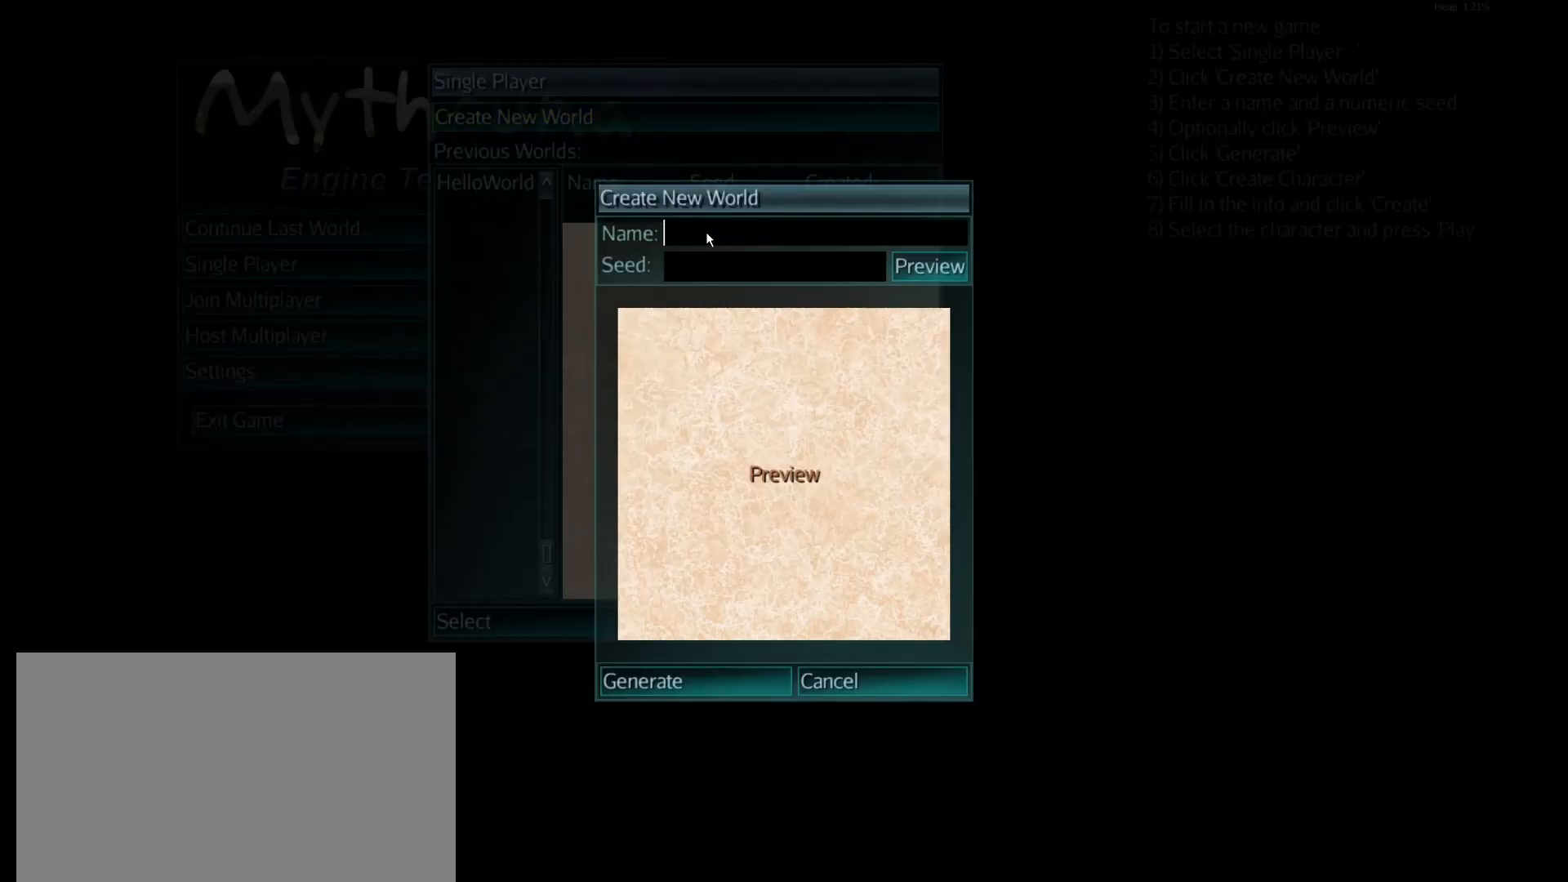
{"keys": [], "mouse": [], "events": []}
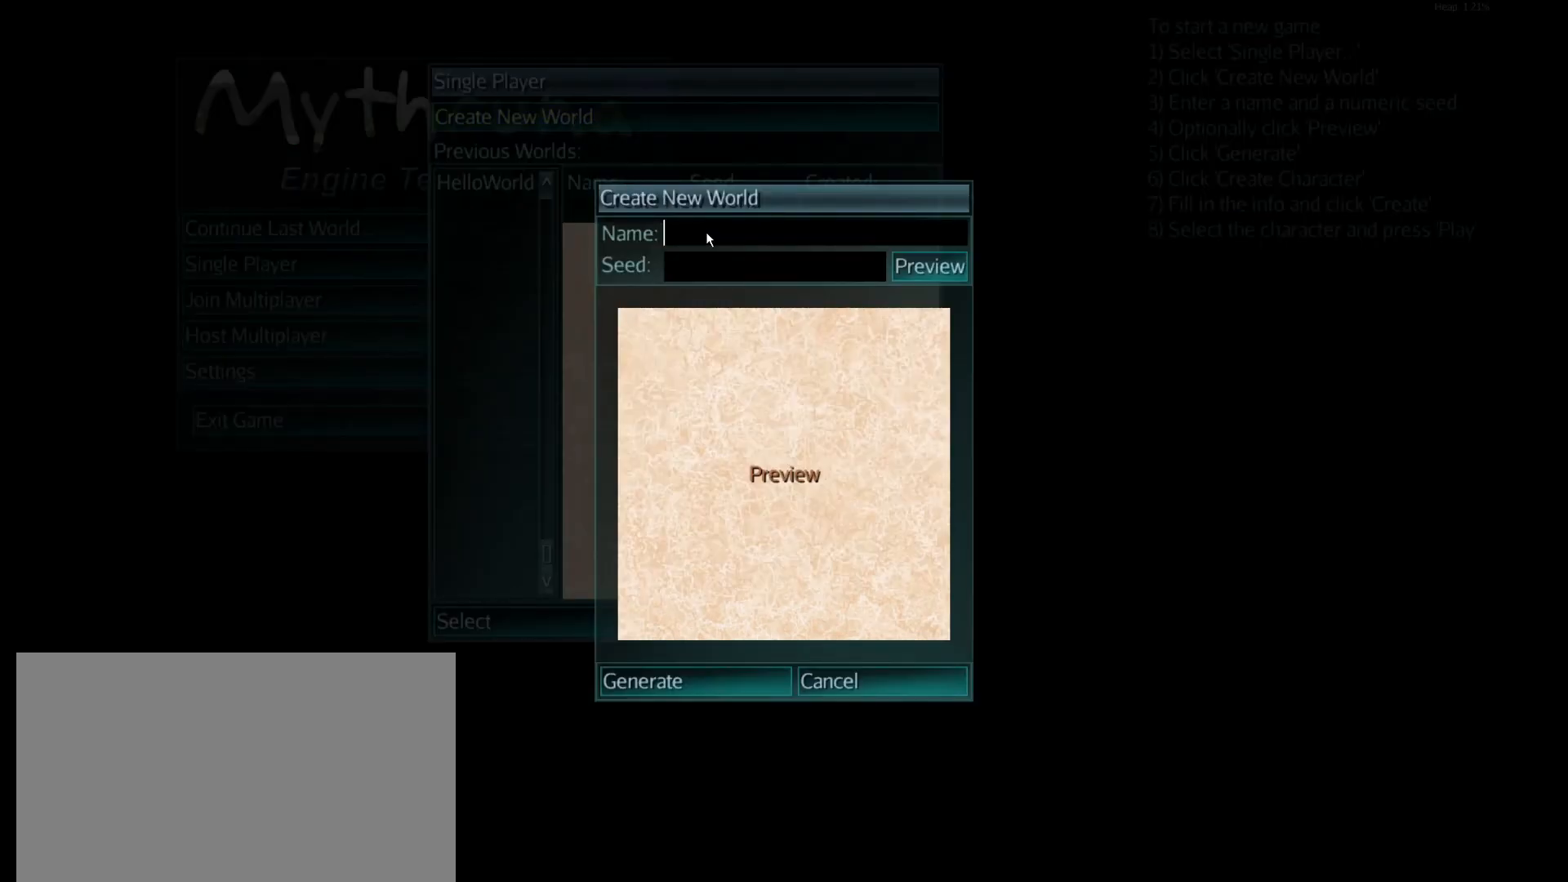
{"keys": [], "mouse": [], "events": [[117, "d", "down"], [167, "d", "up"], [301, "e", "down"], [367, "e", "up"]]}